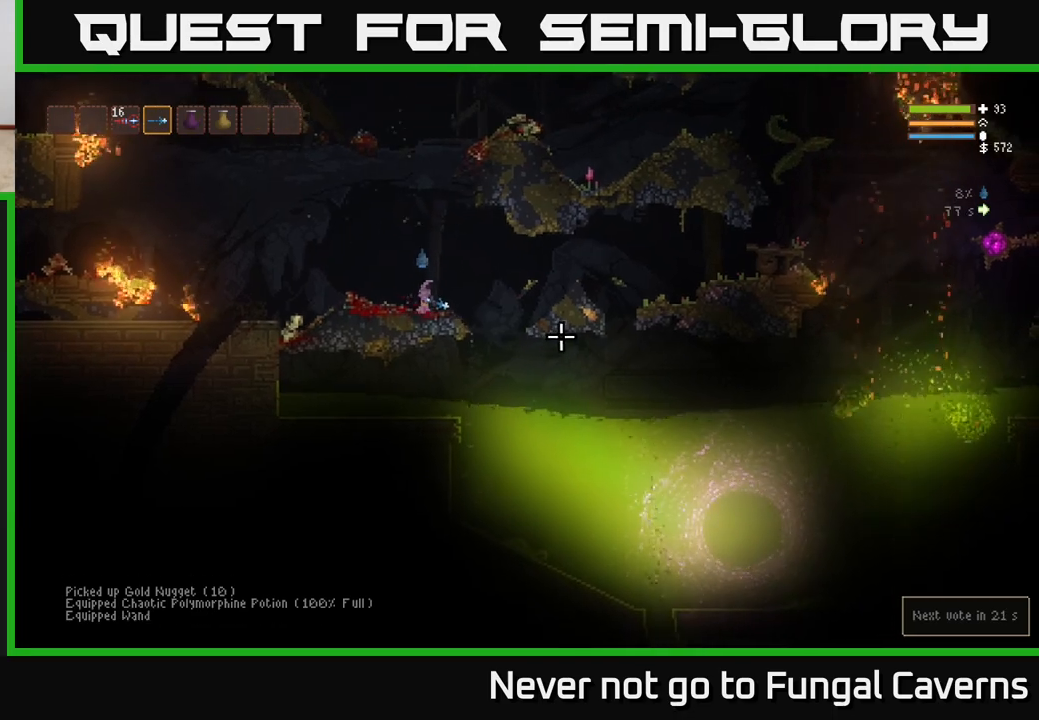
Gameplay with a controller (Xbox layout); each line is a JSON object with the inputs held at the frame after it. "events" lists button and stick changes between this image and that frame as [ms after this image, input, new state], when the widget could be followed in between.
{"buttons": [], "left_stick": "center", "right_stick": "right", "events": []}
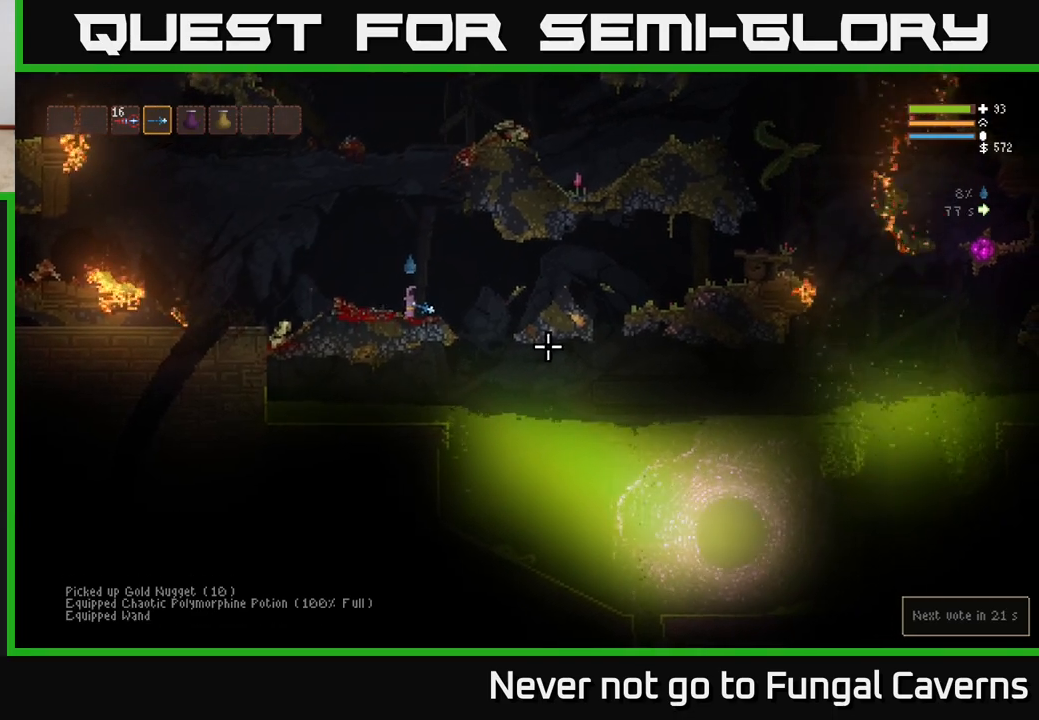
{"buttons": [], "left_stick": "center", "right_stick": "right", "events": []}
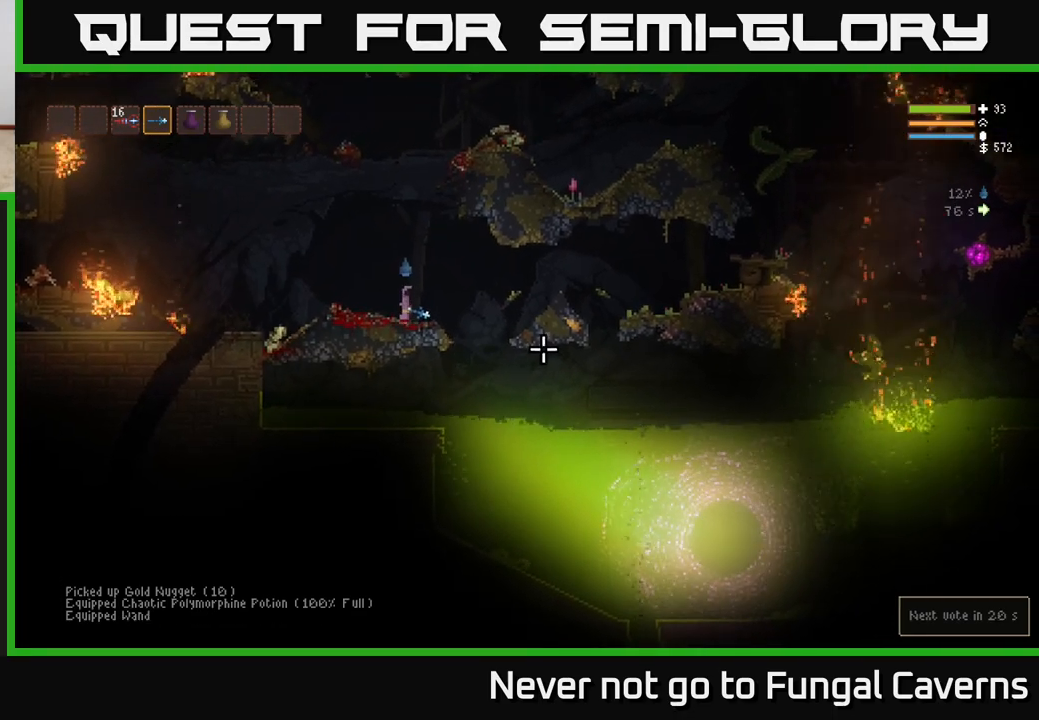
{"buttons": [], "left_stick": "center", "right_stick": "right", "events": []}
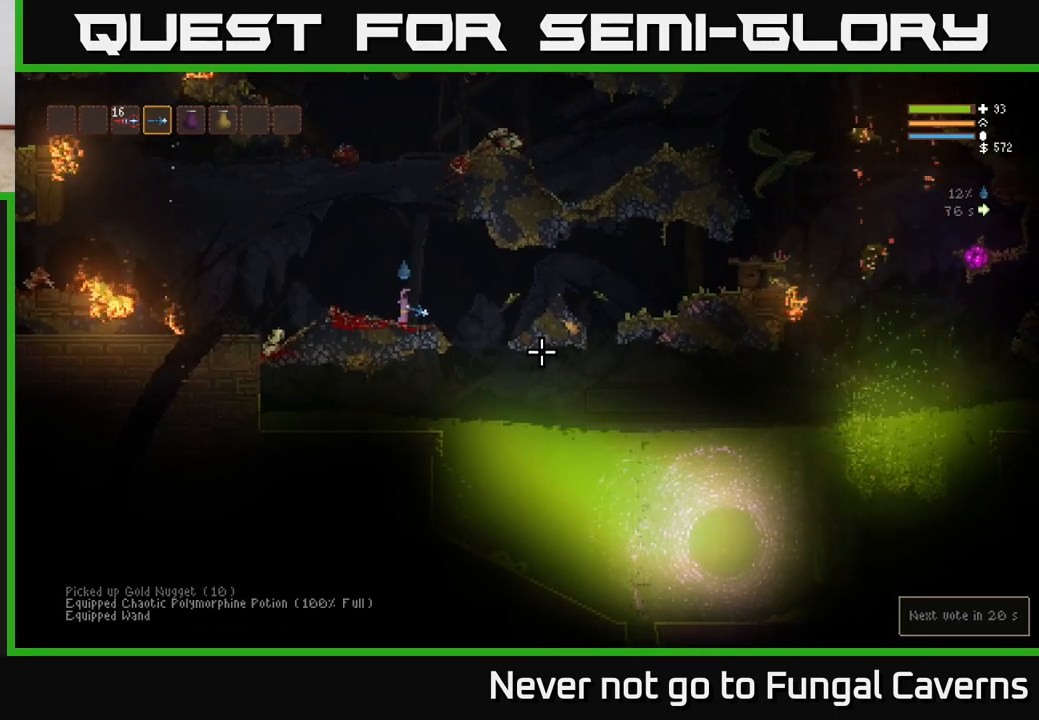
{"buttons": [], "left_stick": "center", "right_stick": "right", "events": []}
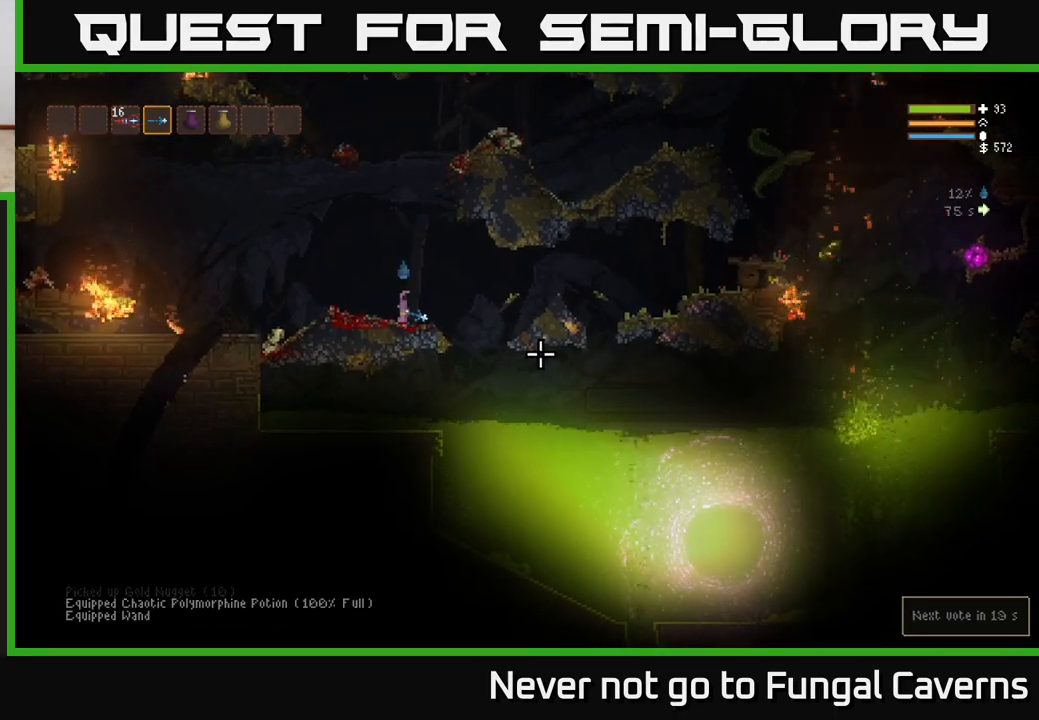
{"buttons": [], "left_stick": "center", "right_stick": "right", "events": []}
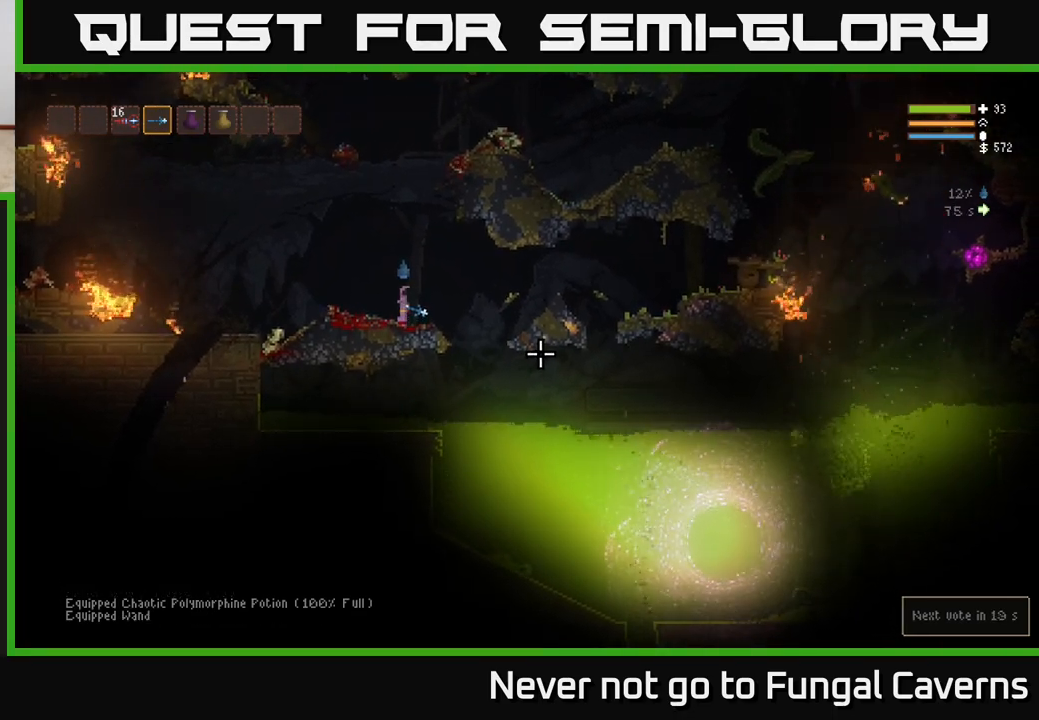
{"buttons": [], "left_stick": "center", "right_stick": "up-right", "events": [[333, "right_stick", "up-right"]]}
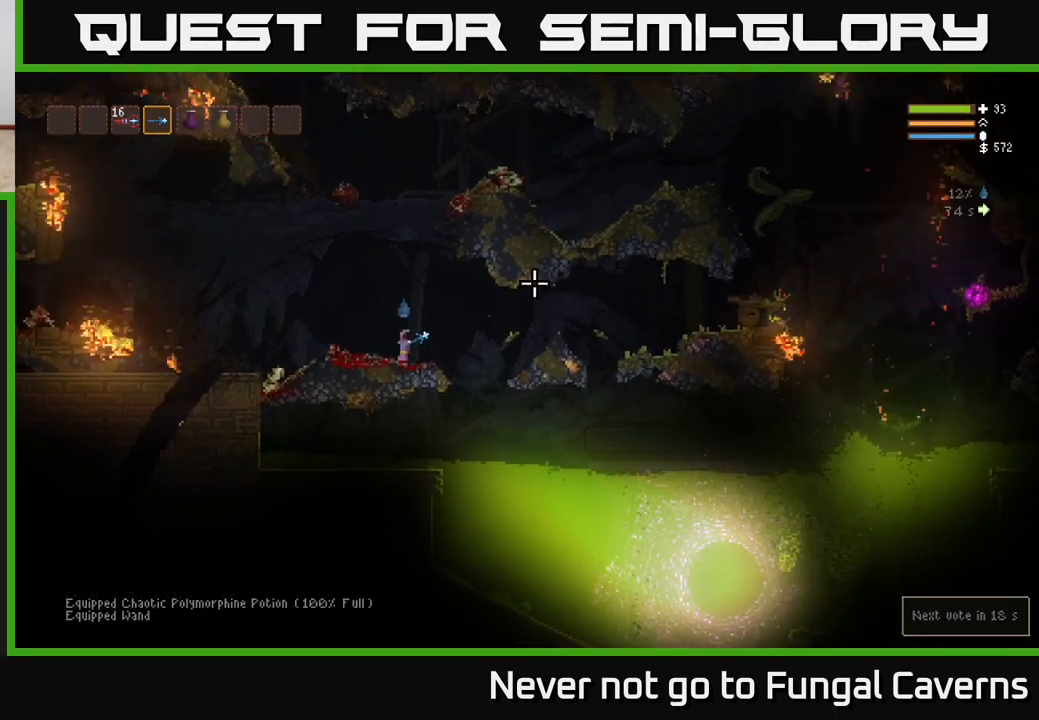
{"buttons": ["L2"], "left_stick": "center", "right_stick": "up-right", "events": [[417, "L2", "down"]]}
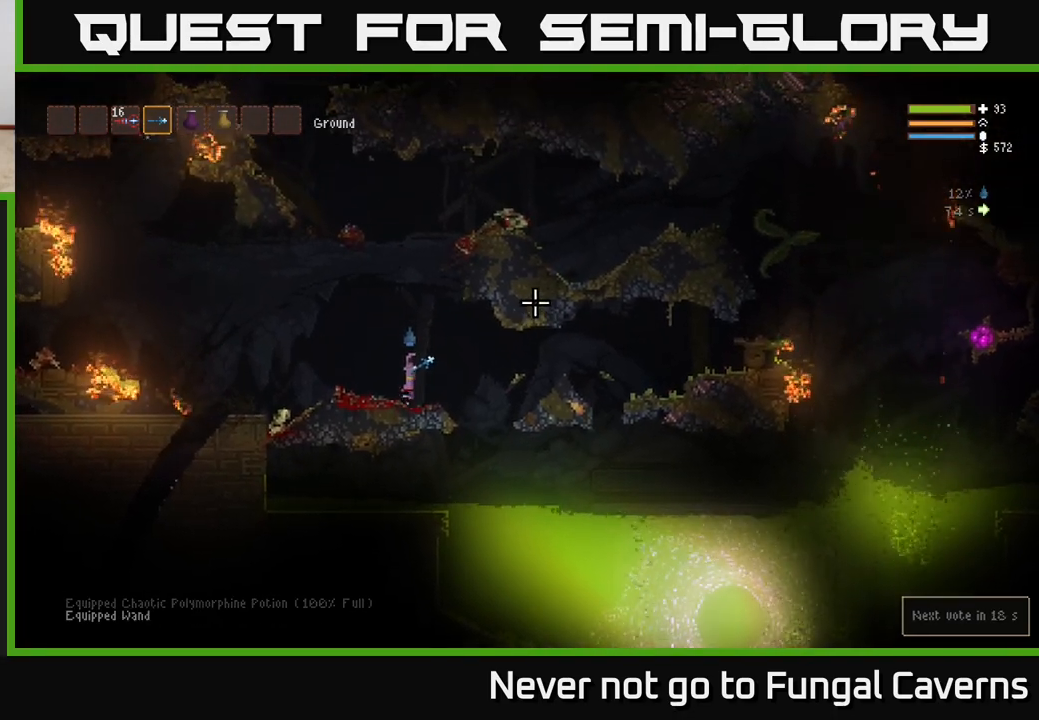
{"buttons": ["L2"], "left_stick": "right", "right_stick": "right", "events": [[167, "right_stick", "right"], [433, "left_stick", "right"]]}
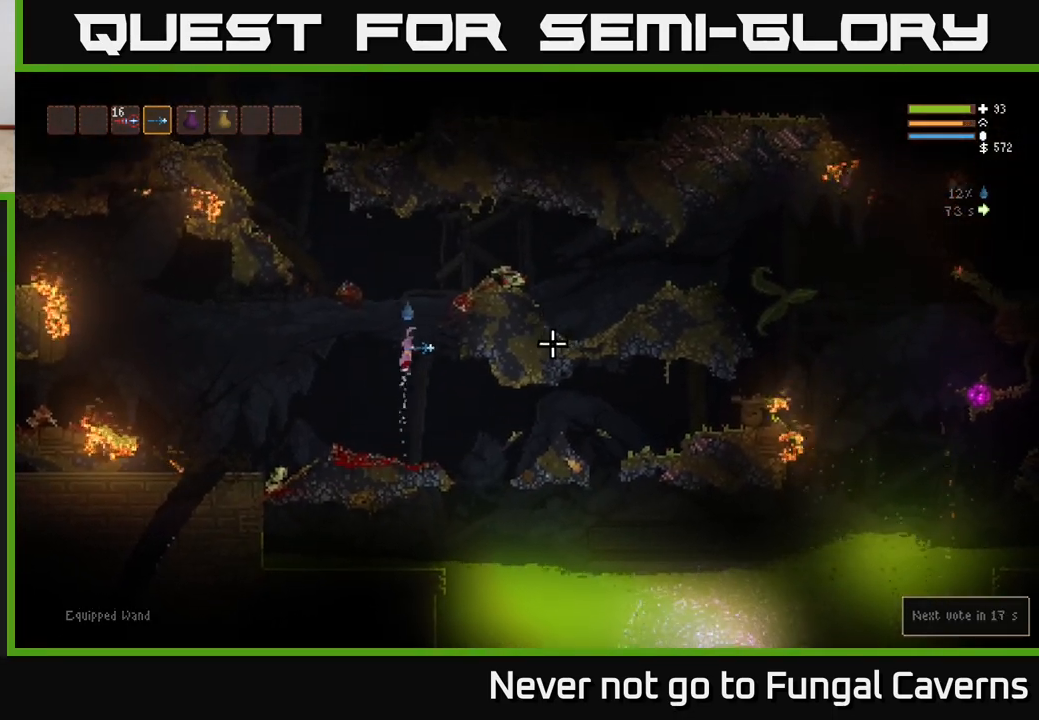
{"buttons": ["L2"], "left_stick": "up", "right_stick": "right", "events": [[500, "left_stick", "up"]]}
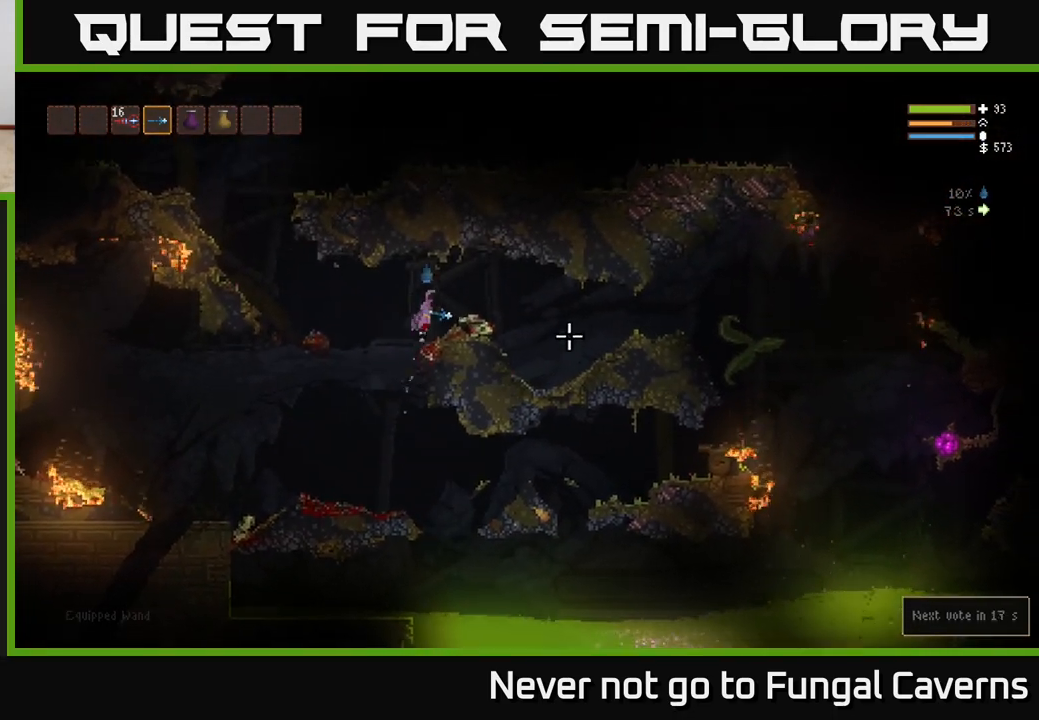
{"buttons": [], "left_stick": "right", "right_stick": "right", "events": [[150, "L2", "up"], [150, "left_stick", "right"]]}
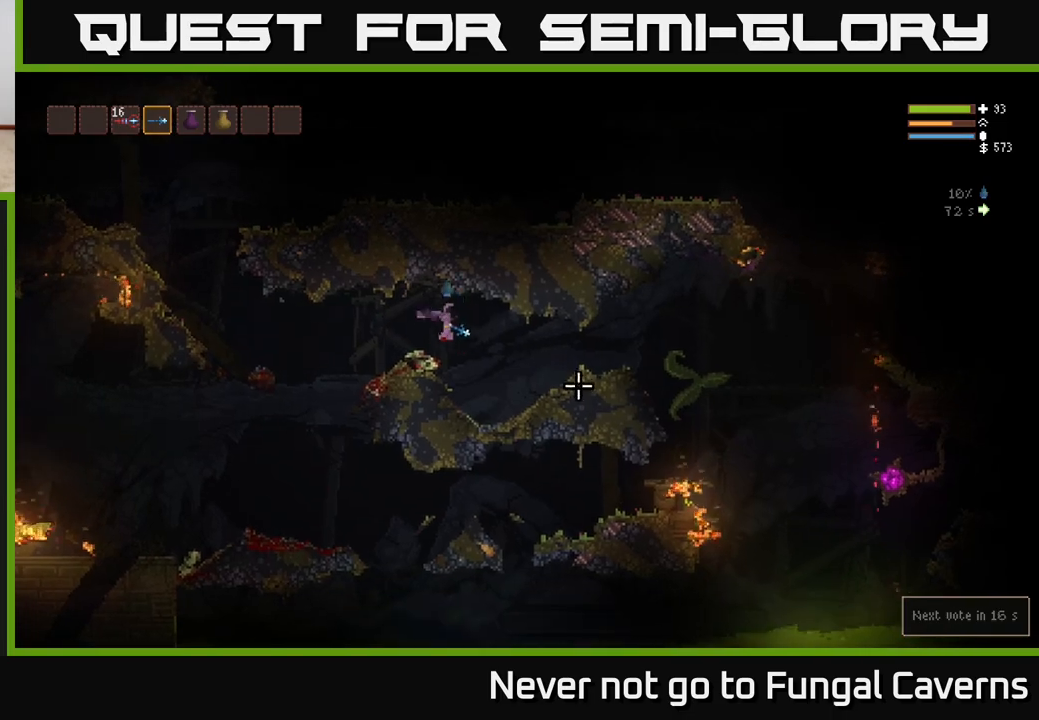
{"buttons": ["L2"], "left_stick": "right", "right_stick": "right", "events": [[267, "L2", "down"]]}
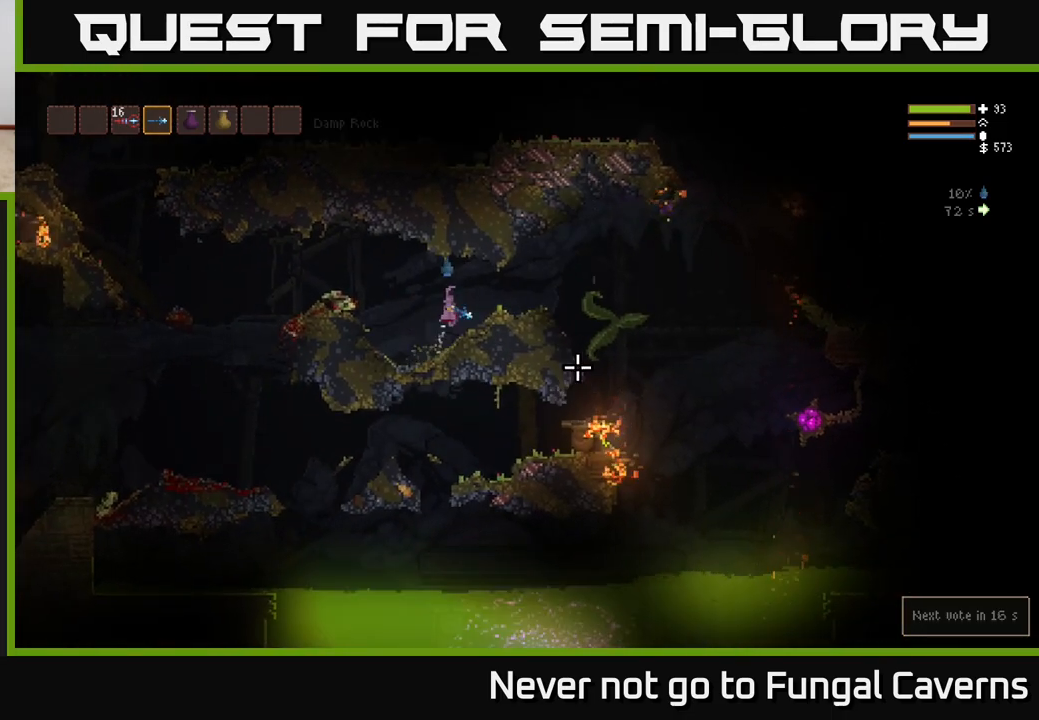
{"buttons": ["R2"], "left_stick": "center", "right_stick": "right", "events": [[17, "L2", "up"], [383, "left_stick", "center"], [417, "R2", "down"]]}
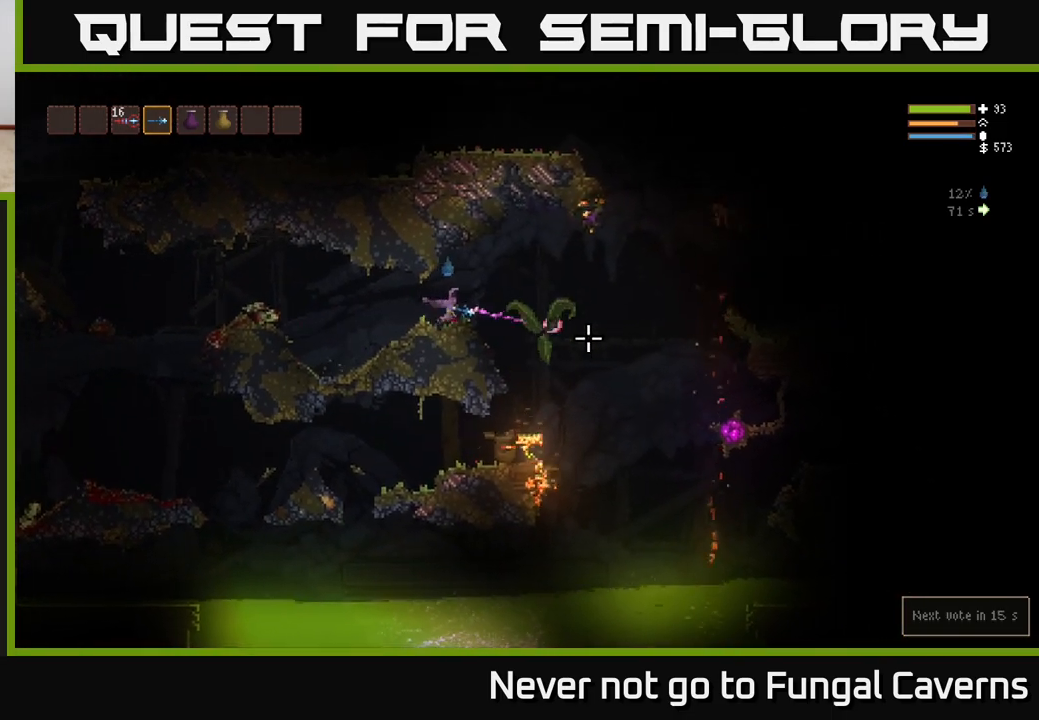
{"buttons": ["R2"], "left_stick": "right", "right_stick": "down-right", "events": [[117, "R2", "up"], [167, "right_stick", "down-right"], [183, "left_stick", "right"], [217, "L2", "down"], [433, "L2", "up"], [500, "R2", "down"]]}
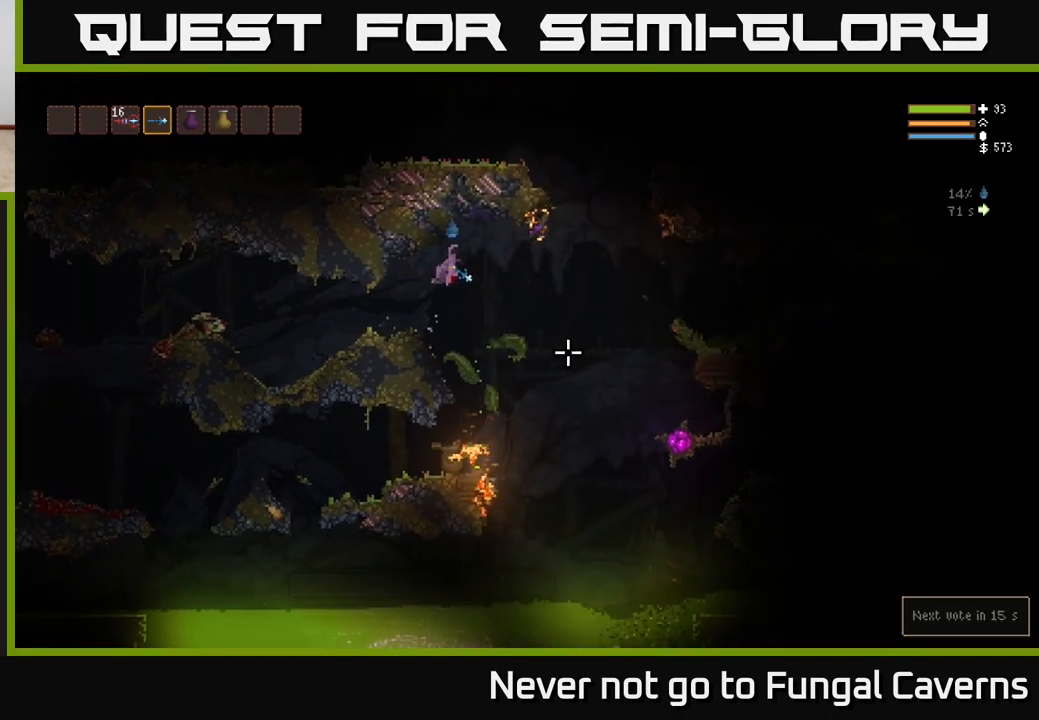
{"buttons": ["L2", "R2"], "left_stick": "center", "right_stick": "down-right", "events": [[33, "left_stick", "center"], [100, "left_stick", "left"], [150, "R2", "up"], [250, "left_stick", "center"], [317, "R2", "down"], [400, "L2", "down"]]}
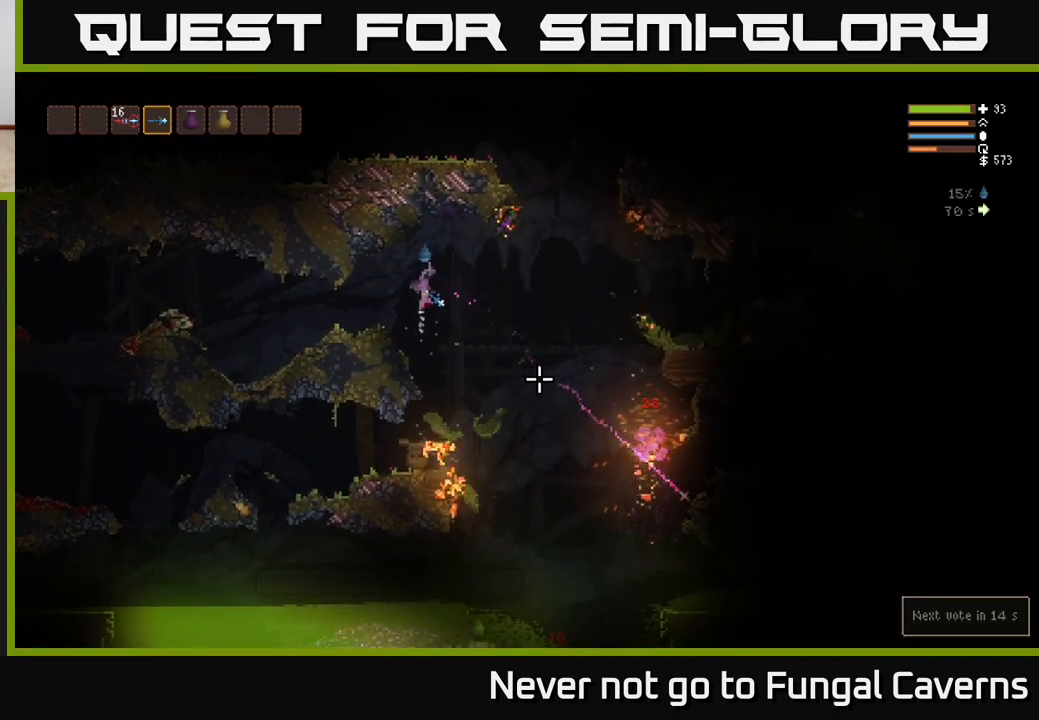
{"buttons": [], "left_stick": "left", "right_stick": "down-right", "events": [[50, "L2", "up"], [100, "R2", "up"], [150, "left_stick", "left"]]}
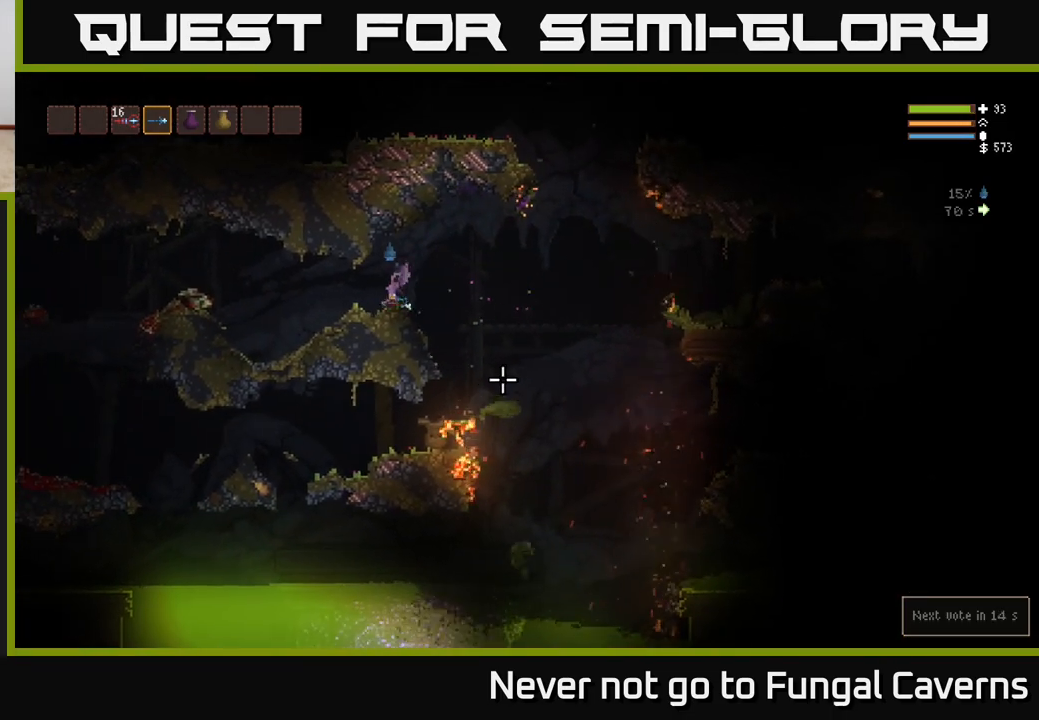
{"buttons": [], "left_stick": "center", "right_stick": "down-right", "events": [[33, "left_stick", "center"]]}
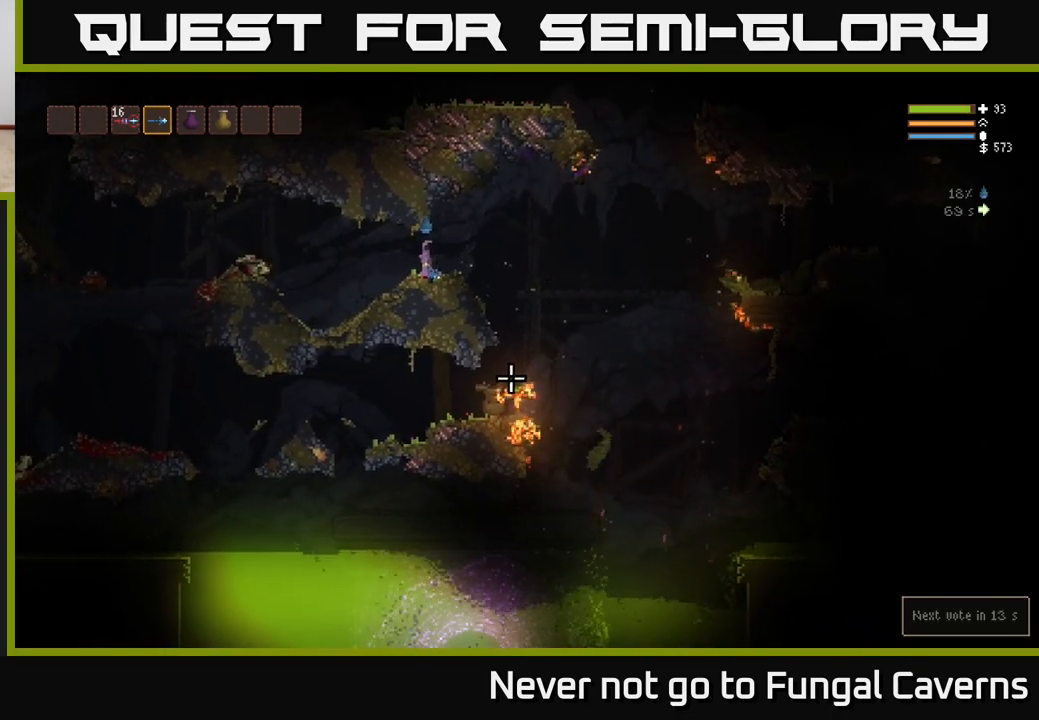
{"buttons": [], "left_stick": "right", "right_stick": "down-right", "events": [[483, "left_stick", "right"]]}
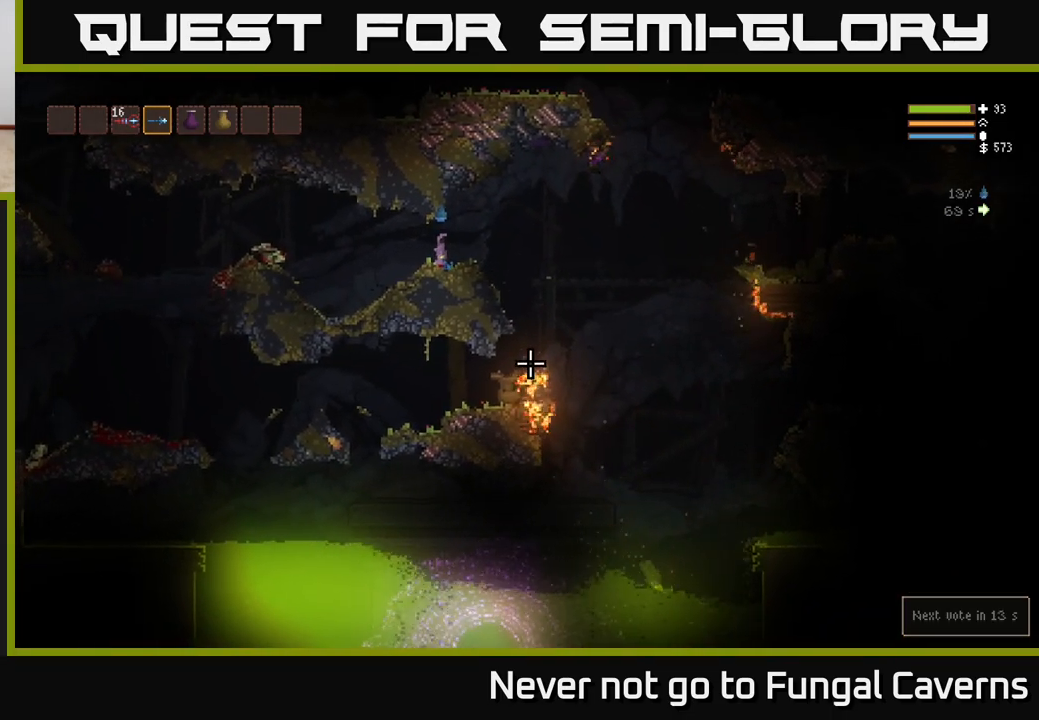
{"buttons": [], "left_stick": "right", "right_stick": "right", "events": [[150, "L2", "down"], [267, "L2", "up"], [350, "right_stick", "right"]]}
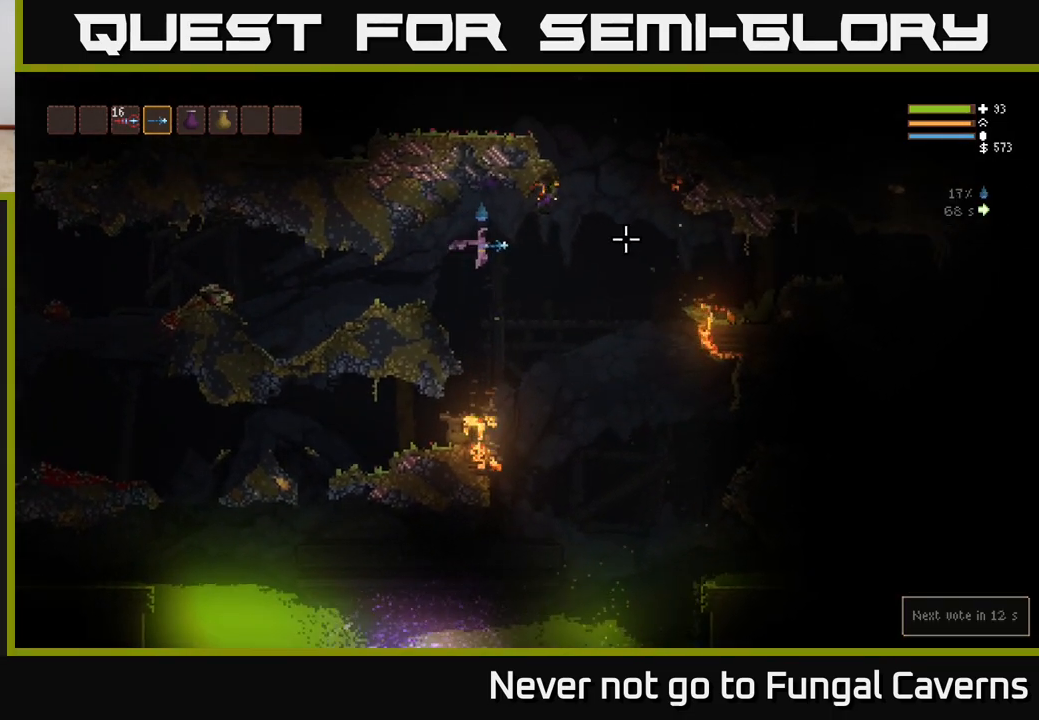
{"buttons": ["L2"], "left_stick": "right", "right_stick": "up-right", "events": [[100, "right_stick", "up-right"], [167, "L2", "down"]]}
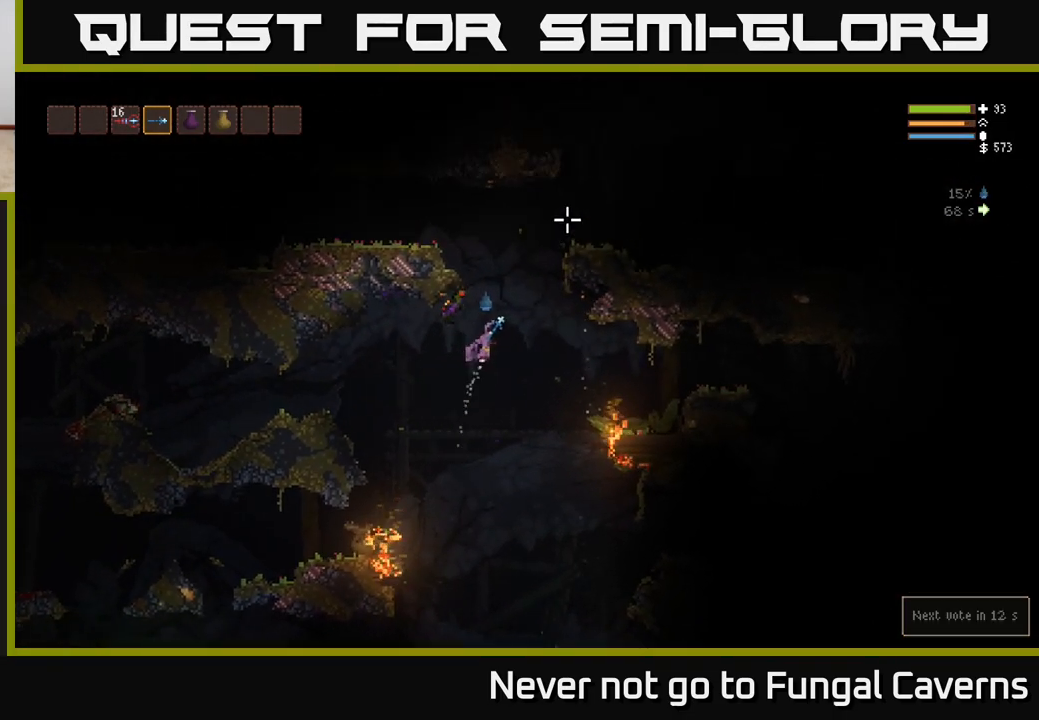
{"buttons": ["L2"], "left_stick": "left", "right_stick": "up-right", "events": [[133, "left_stick", "left"]]}
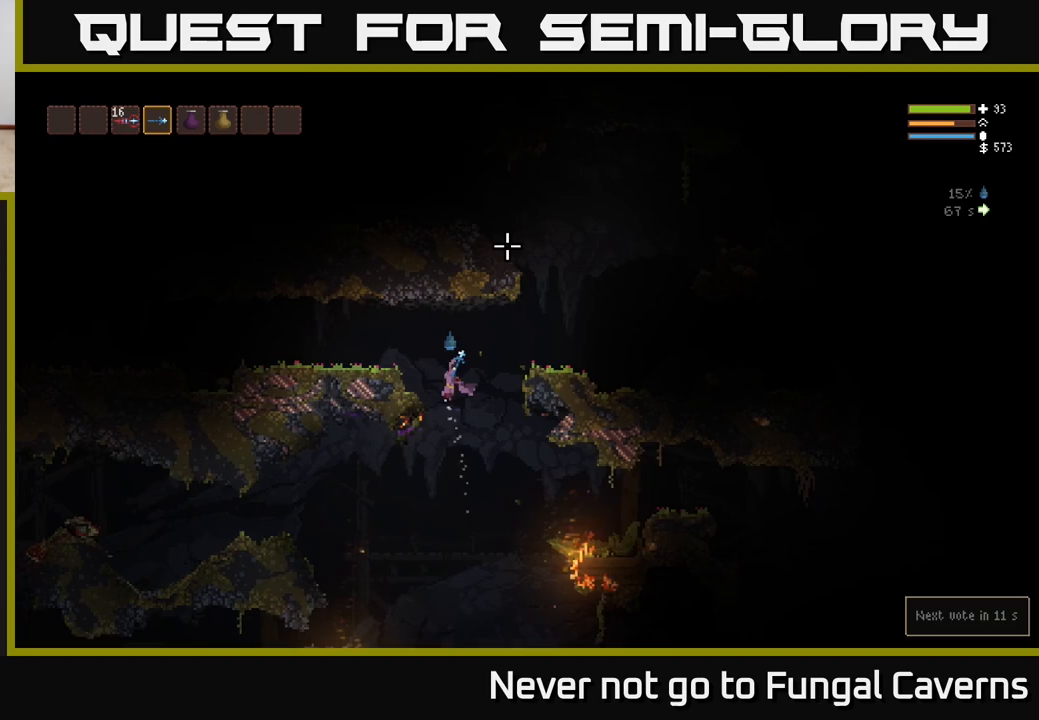
{"buttons": [], "left_stick": "center", "right_stick": "up-right", "events": [[83, "L2", "up"], [383, "left_stick", "center"]]}
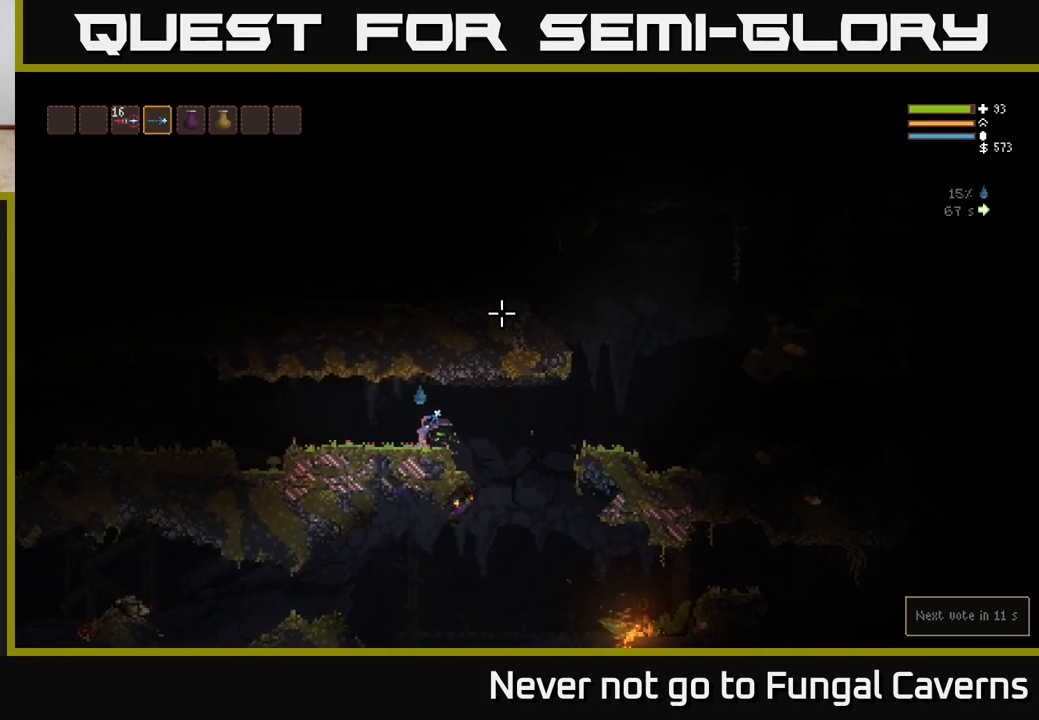
{"buttons": [], "left_stick": "right", "right_stick": "up-right", "events": [[283, "left_stick", "right"]]}
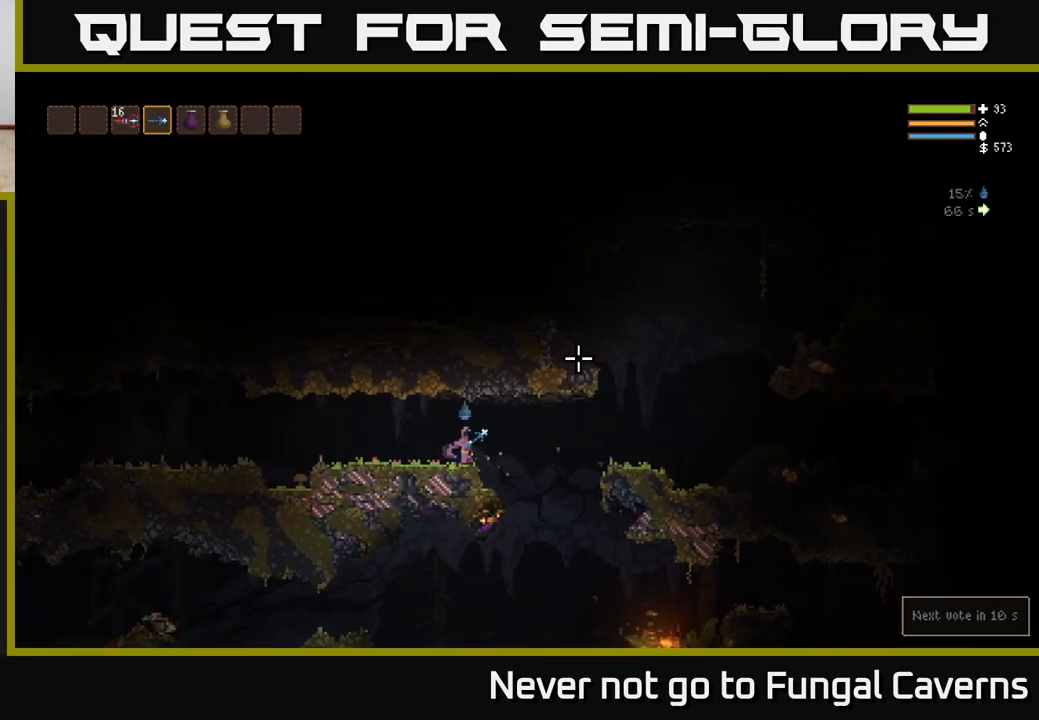
{"buttons": [], "left_stick": "right", "right_stick": "up-right", "events": [[17, "L2", "down"], [183, "L2", "up"], [367, "L2", "down"], [500, "L2", "up"]]}
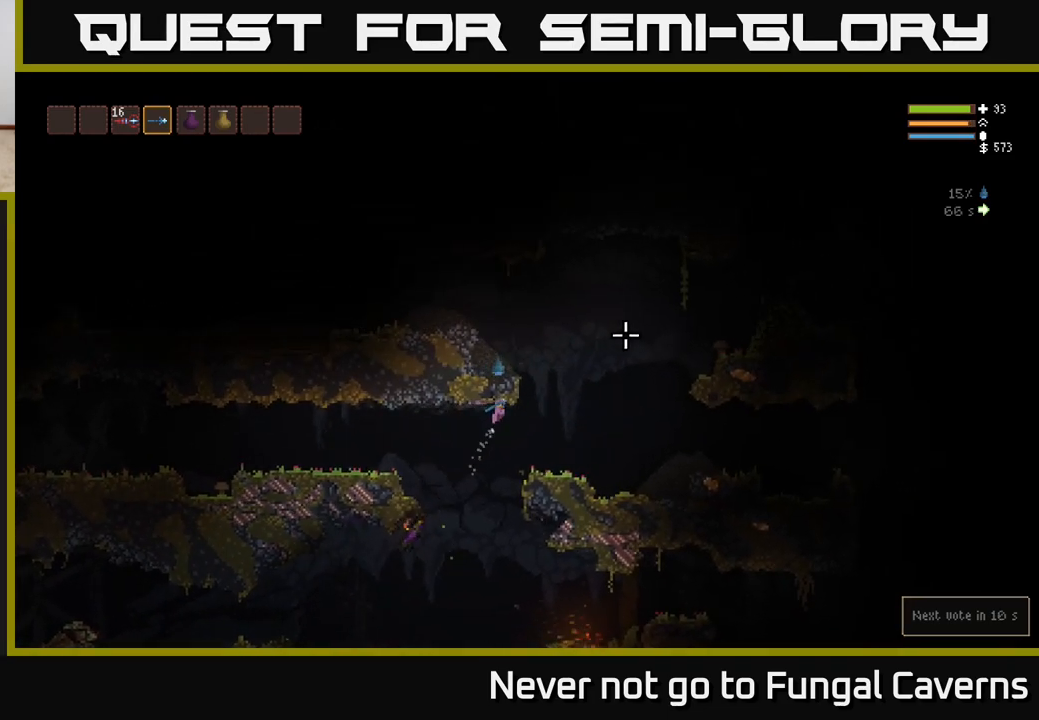
{"buttons": [], "left_stick": "right", "right_stick": "down-right", "events": [[17, "right_stick", "right"], [450, "right_stick", "down-right"]]}
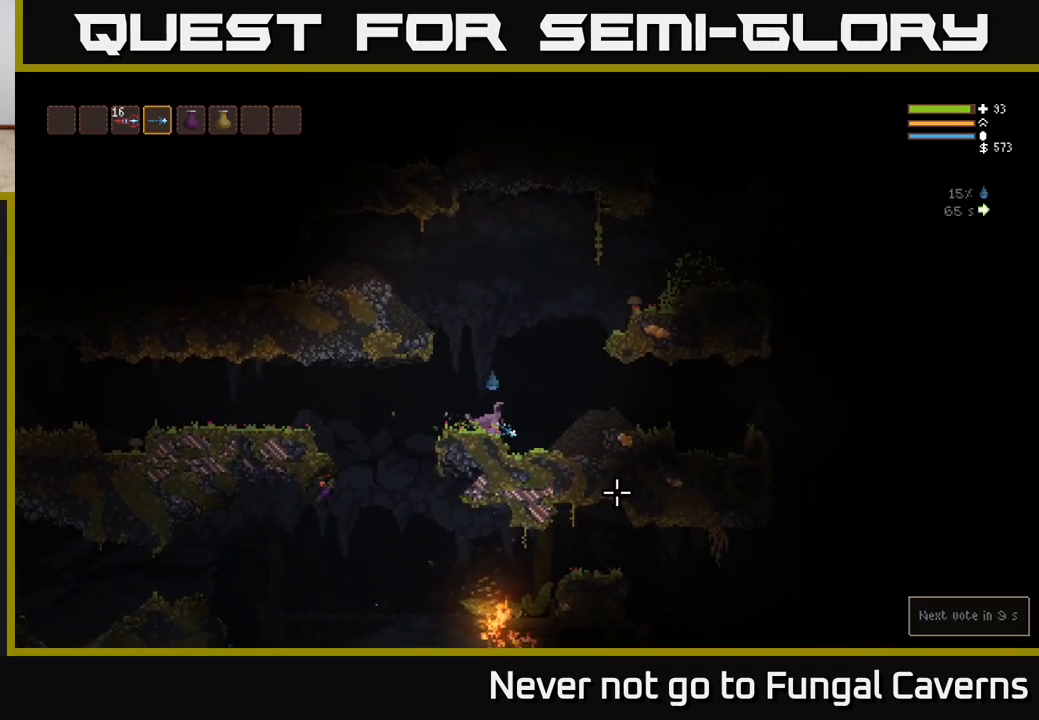
{"buttons": [], "left_stick": "right", "right_stick": "up-right", "events": [[33, "L2", "down"], [183, "L2", "up"], [383, "right_stick", "right"], [500, "right_stick", "up-right"]]}
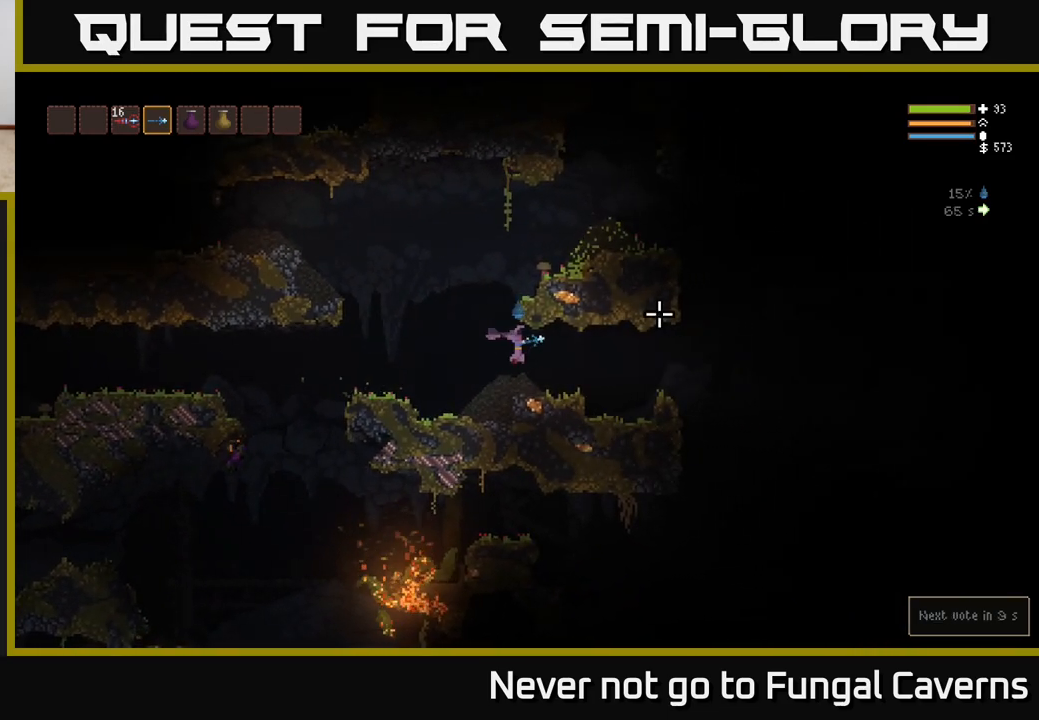
{"buttons": [], "left_stick": "right", "right_stick": "right", "events": [[150, "right_stick", "right"], [300, "L2", "down"], [450, "L2", "up"]]}
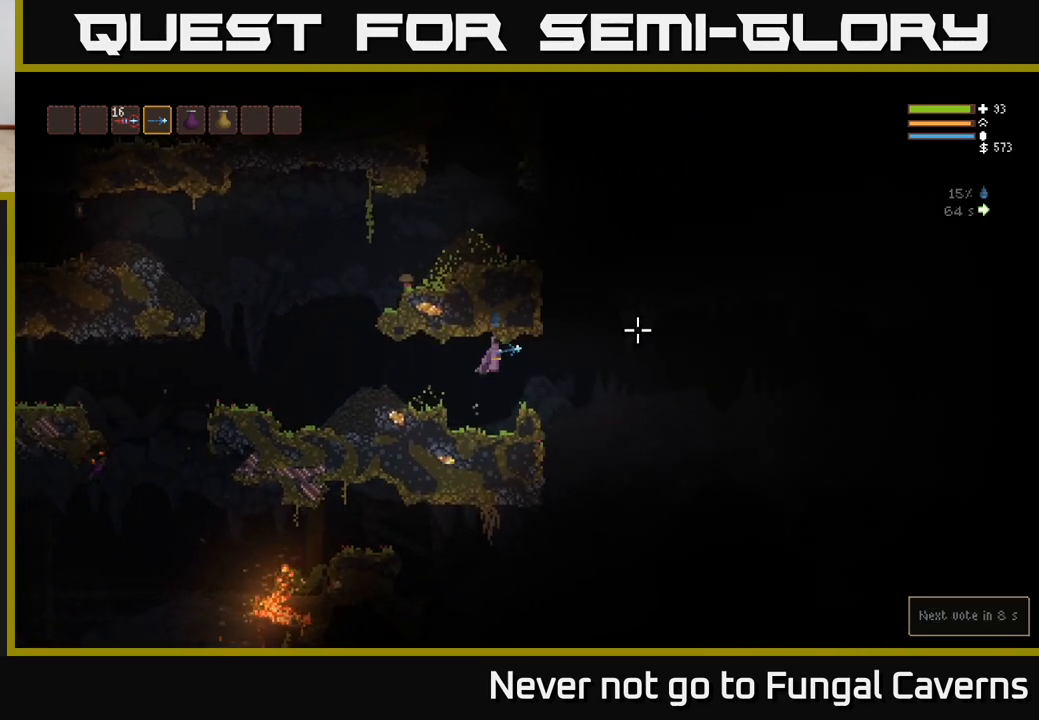
{"buttons": ["L2"], "left_stick": "center", "right_stick": "up", "events": [[183, "L2", "down"], [200, "right_stick", "up-right"], [300, "right_stick", "up"], [333, "left_stick", "left"], [500, "left_stick", "center"]]}
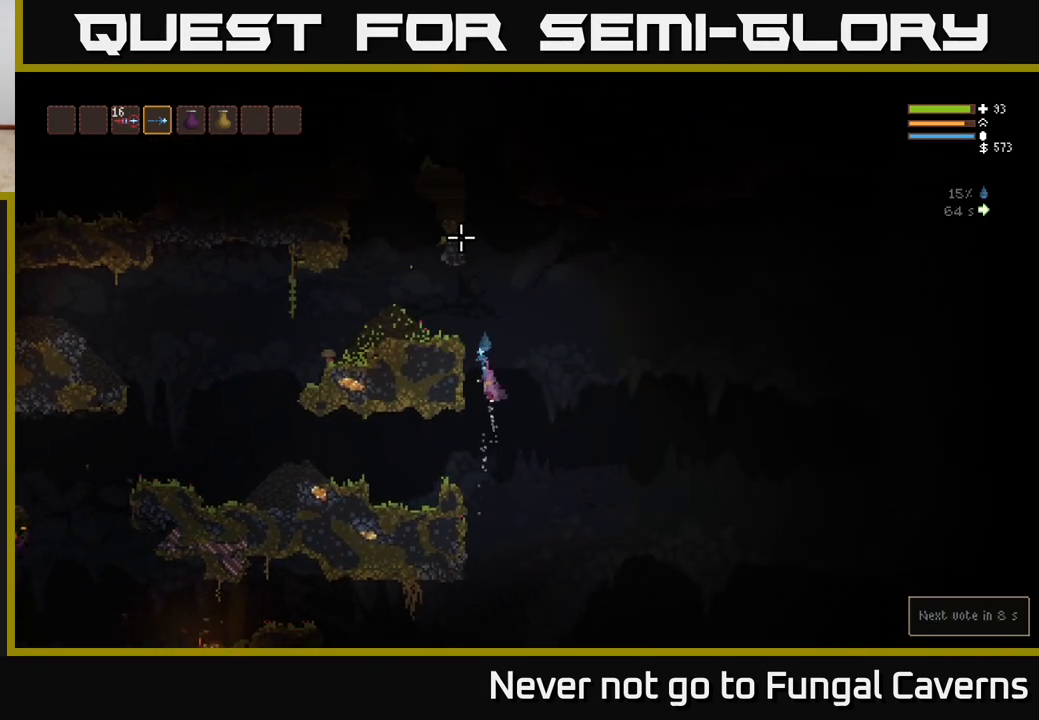
{"buttons": [], "left_stick": "left", "right_stick": "up-left", "events": [[183, "left_stick", "left"], [217, "right_stick", "up-left"], [333, "L2", "up"]]}
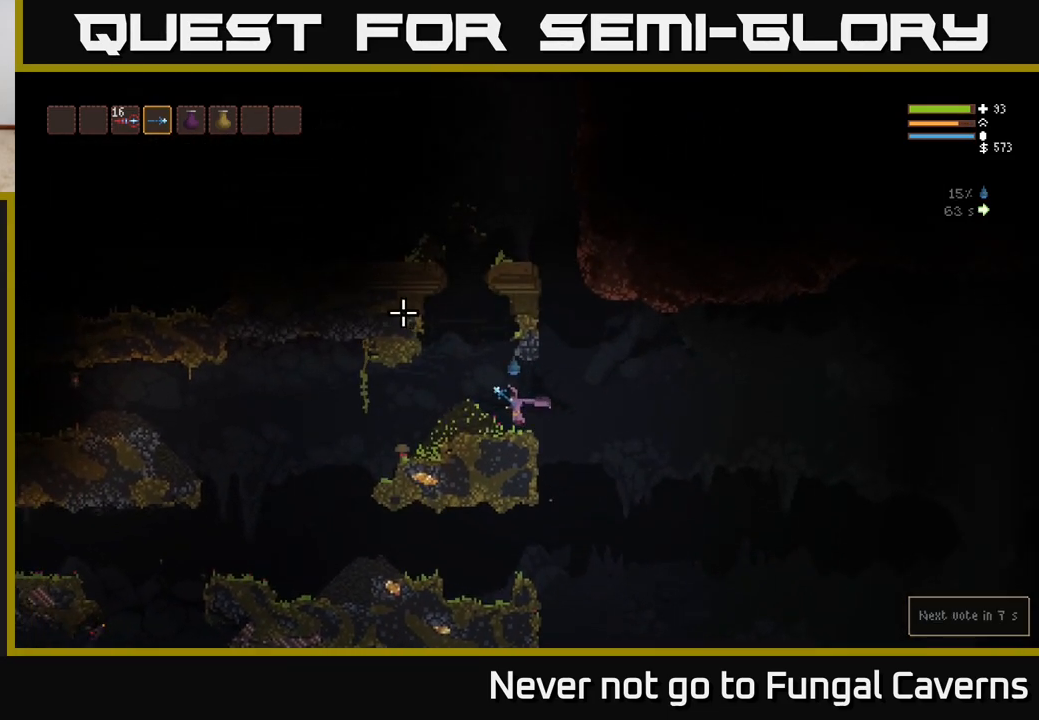
{"buttons": [], "left_stick": "right", "right_stick": "up-left", "events": [[233, "L2", "down"], [383, "left_stick", "right"], [400, "L2", "up"]]}
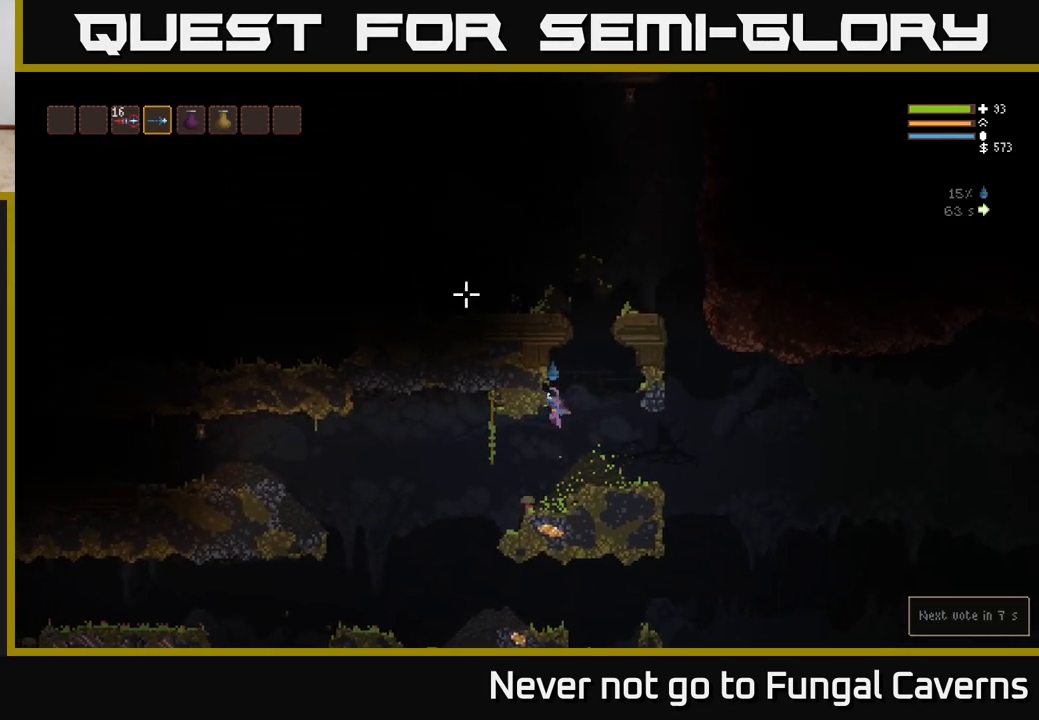
{"buttons": [], "left_stick": "right", "right_stick": "right", "events": [[50, "right_stick", "up-right"], [117, "right_stick", "right"]]}